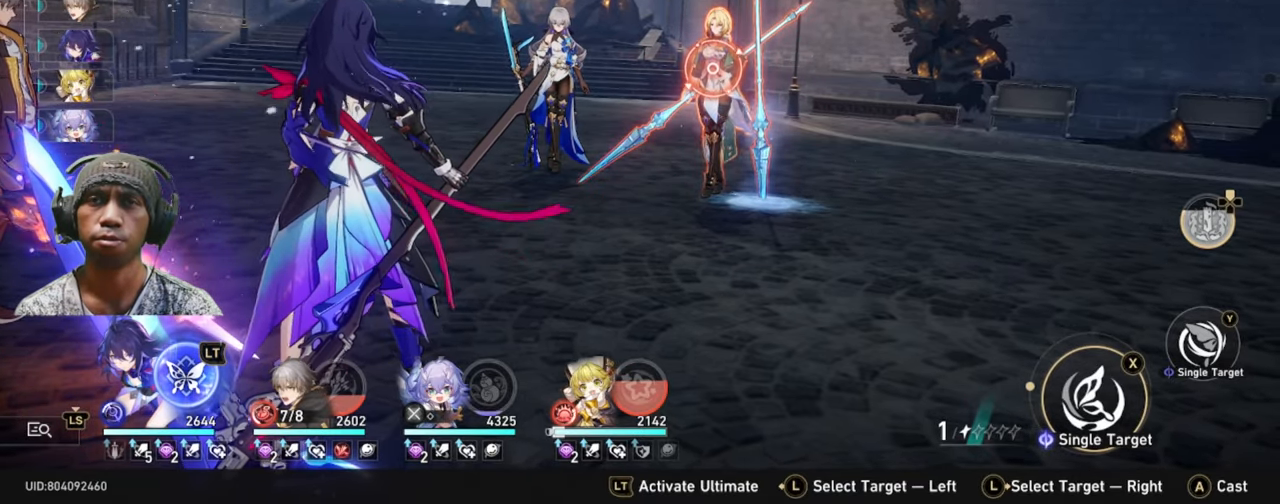
Gameplay with a controller (Xbox layout); each line is a JSON object with the inputs held at the frame after it (dt_ms = milliseconds from this image to that frame). "events" lists button and stick changes between this image and that frame as [ms after this image, input, new state], when the widget could be followed in between. Not read: HOME L2 L3 R1 R2 R3 right_stick.
{"dt_ms": 500, "buttons": [], "left_stick": "left", "events": [[417, "left_stick", "left"]]}
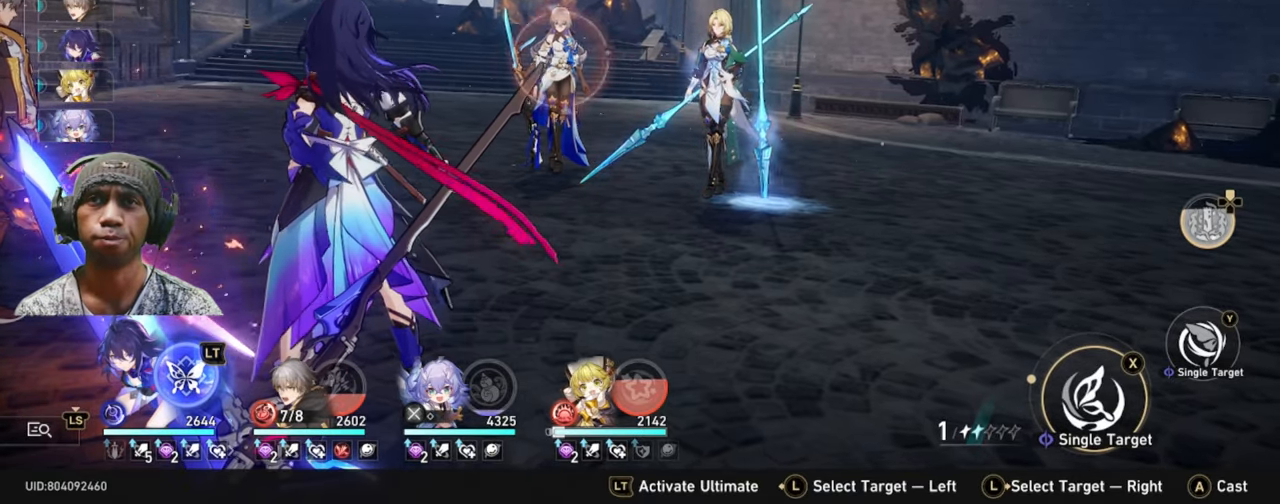
{"dt_ms": 500, "buttons": [], "left_stick": "center", "events": [[67, "left_stick", "center"]]}
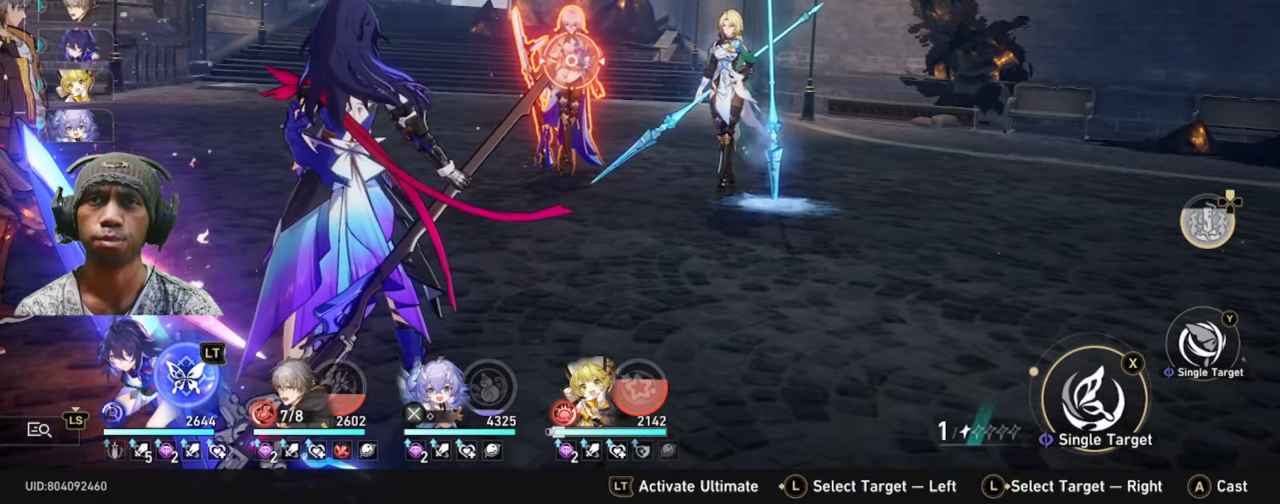
{"dt_ms": 500, "buttons": ["Y"], "left_stick": "center", "events": [[467, "Y", "down"]]}
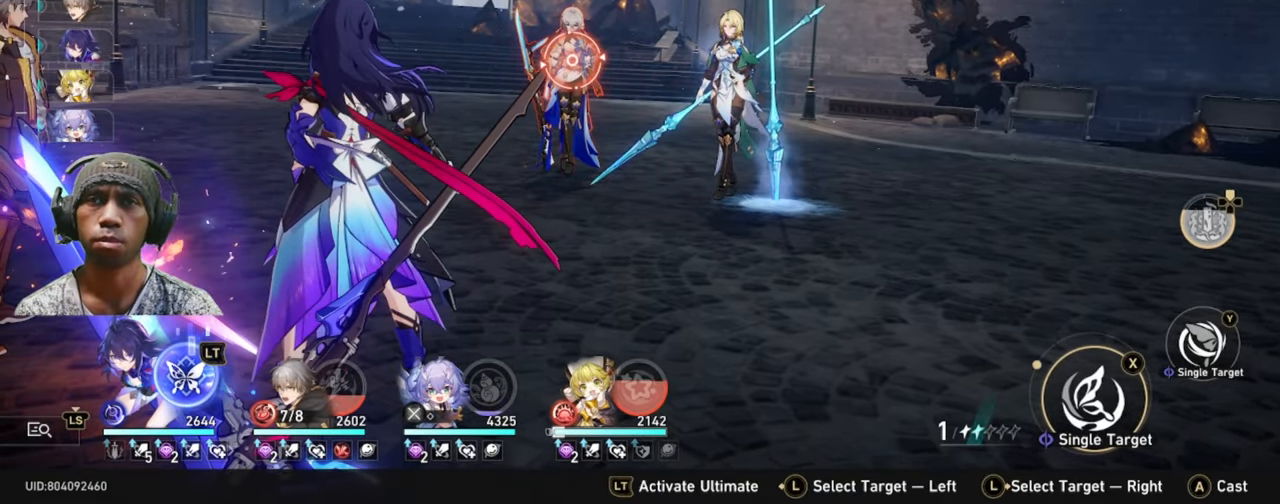
{"dt_ms": 500, "buttons": [], "left_stick": "center", "events": [[100, "Y", "up"]]}
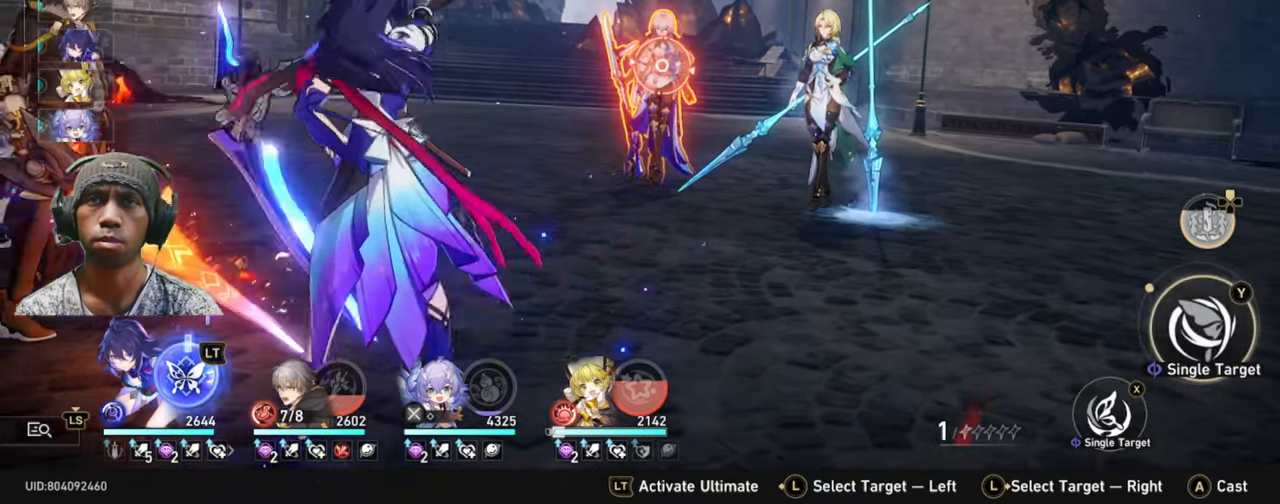
{"dt_ms": 500, "buttons": [], "left_stick": "center", "events": []}
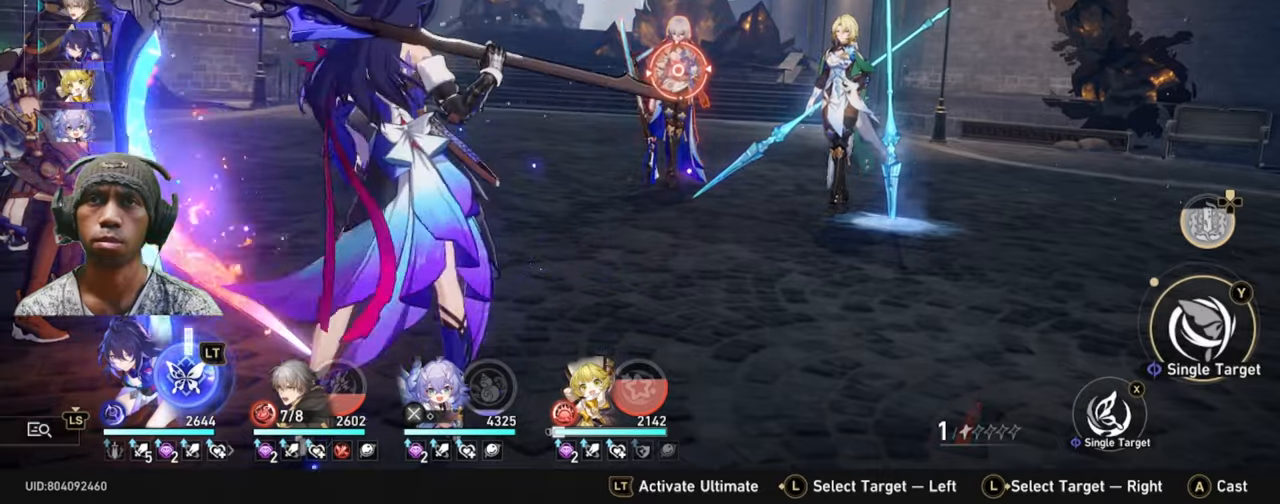
{"dt_ms": 500, "buttons": [], "left_stick": "center", "events": []}
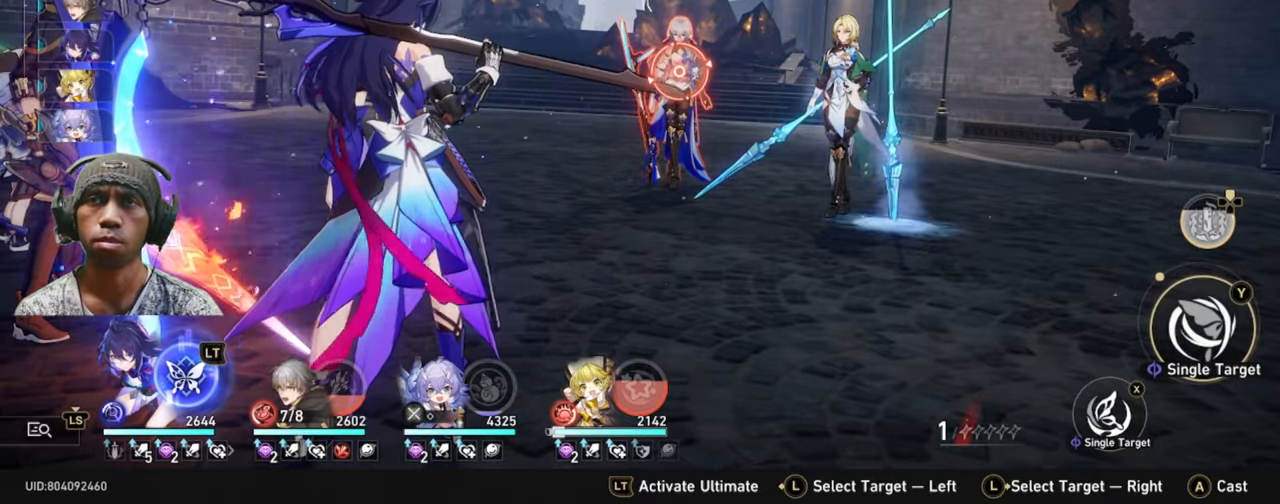
{"dt_ms": 500, "buttons": [], "left_stick": "center", "events": []}
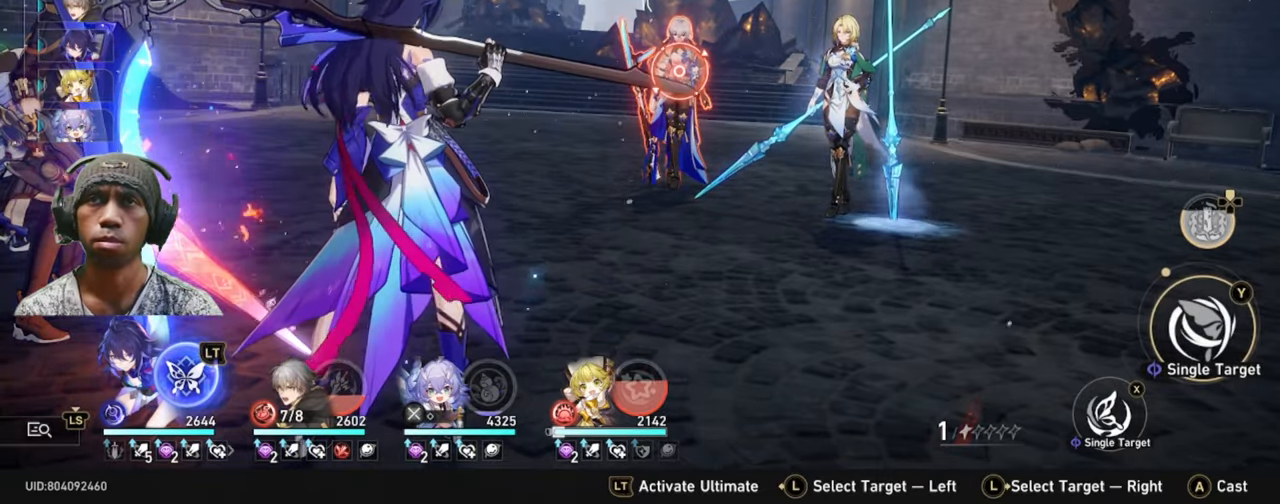
{"dt_ms": 1000, "buttons": [], "left_stick": "center"}
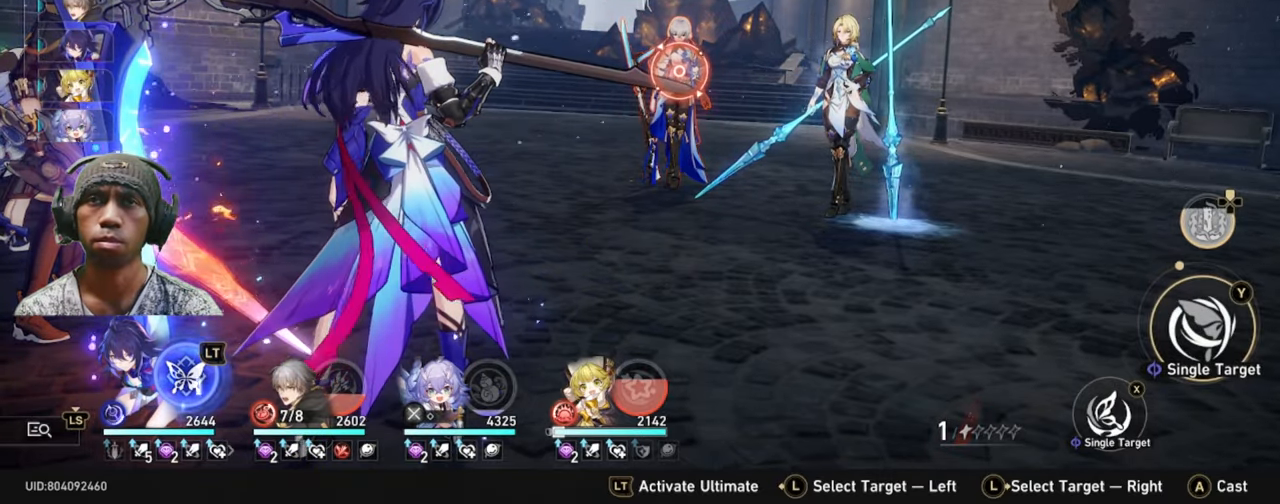
{"dt_ms": 500, "buttons": [], "left_stick": "center", "events": []}
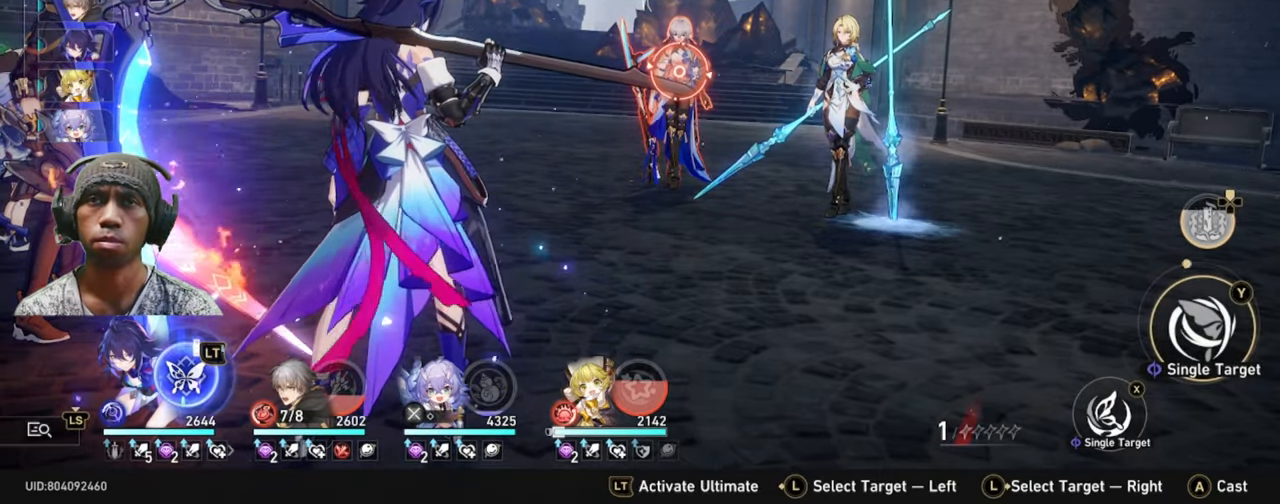
{"dt_ms": 500, "buttons": [], "left_stick": "center", "events": []}
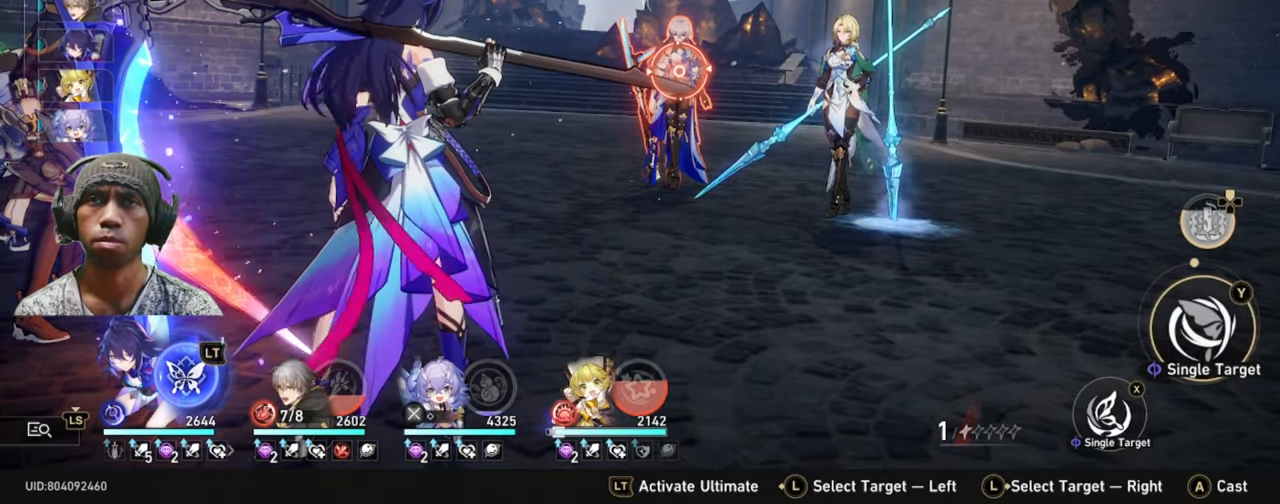
{"dt_ms": 500, "buttons": [], "left_stick": "center", "events": []}
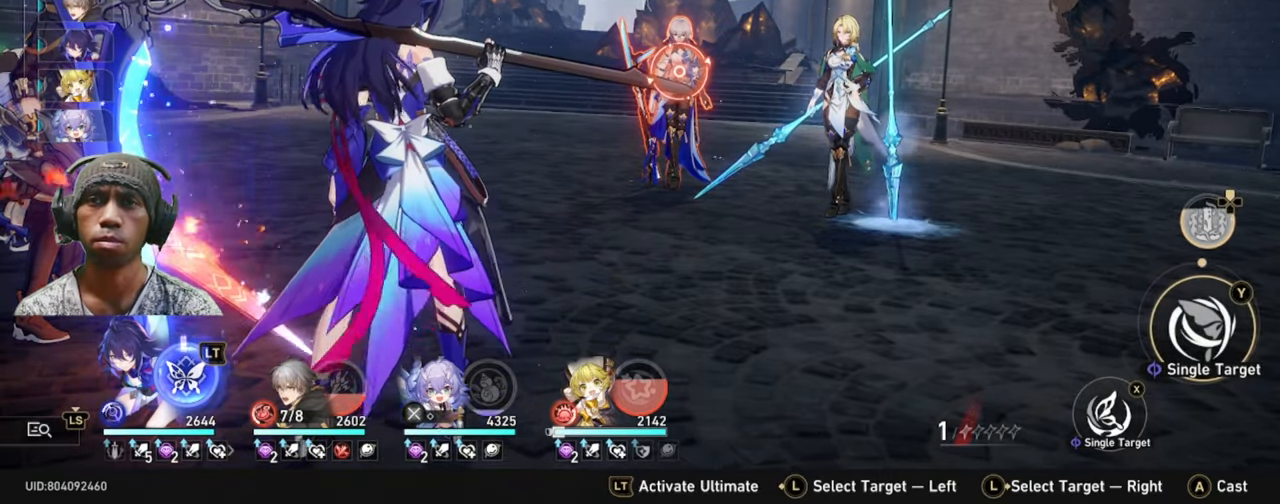
{"dt_ms": 500, "buttons": [], "left_stick": "center", "events": []}
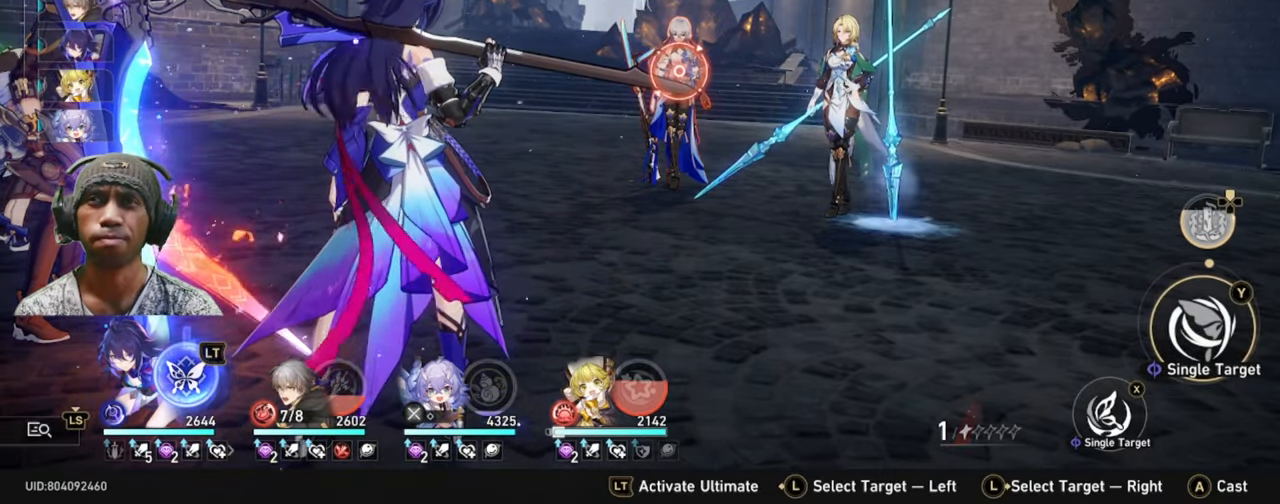
{"dt_ms": 1000, "buttons": ["A"], "left_stick": "center"}
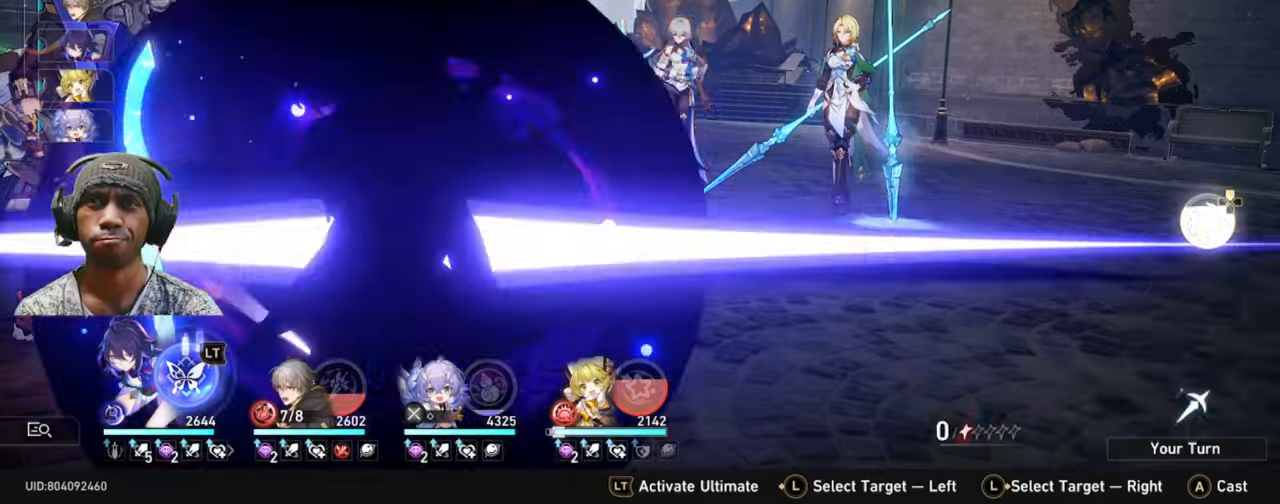
{"dt_ms": 500, "buttons": [], "left_stick": "center", "events": [[50, "A", "up"]]}
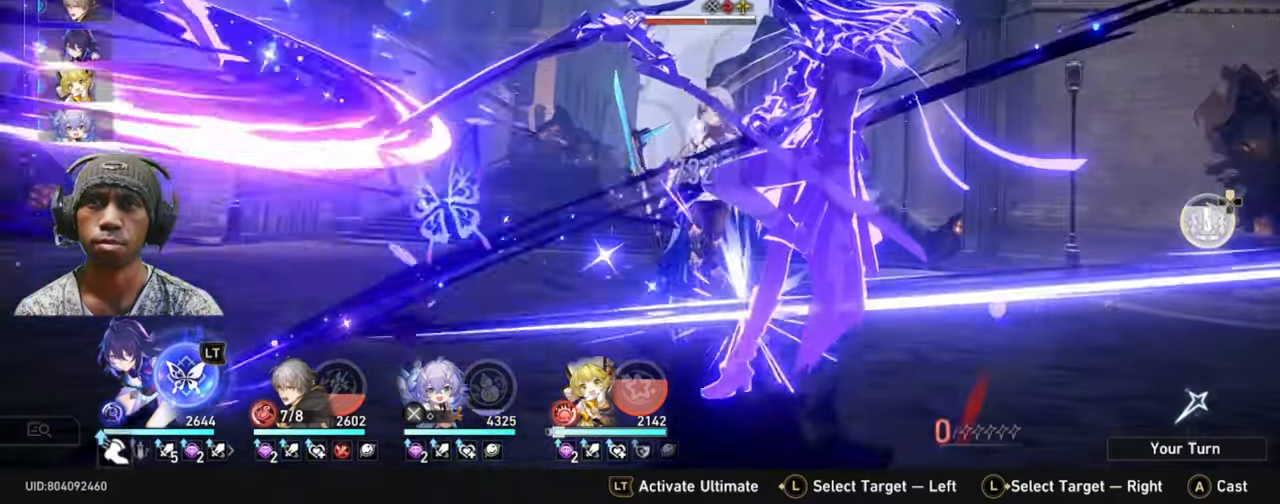
{"dt_ms": 500, "buttons": [], "left_stick": "center", "events": []}
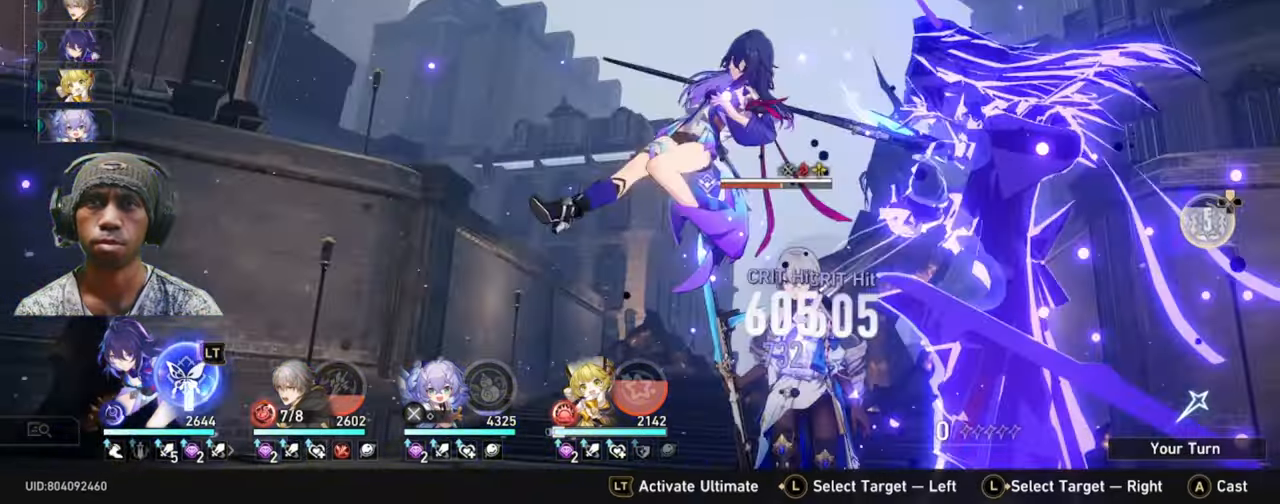
{"dt_ms": 500, "buttons": [], "left_stick": "center", "events": []}
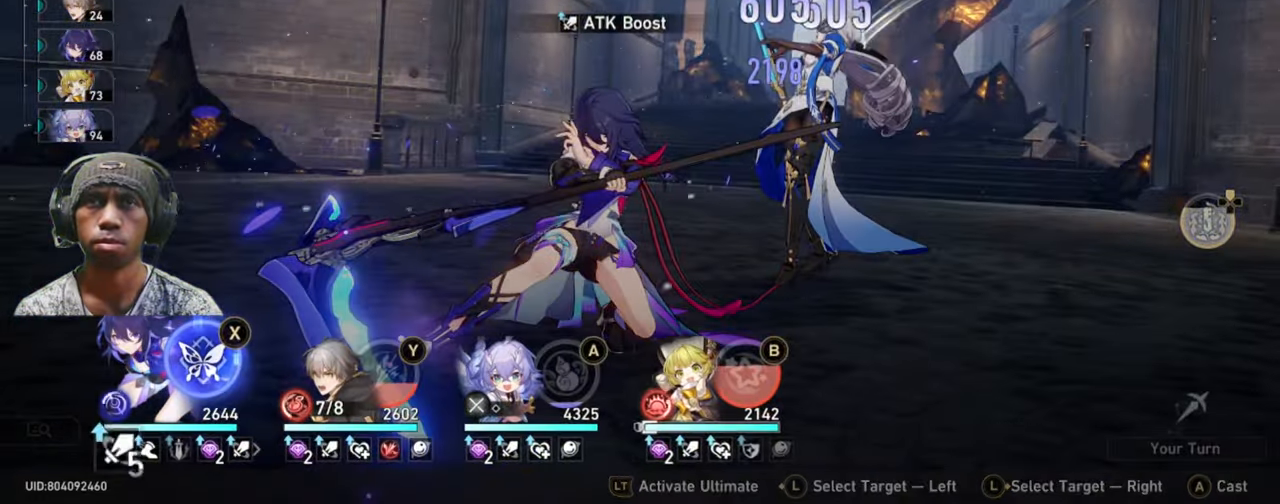
{"dt_ms": 500, "buttons": [], "left_stick": "center", "events": []}
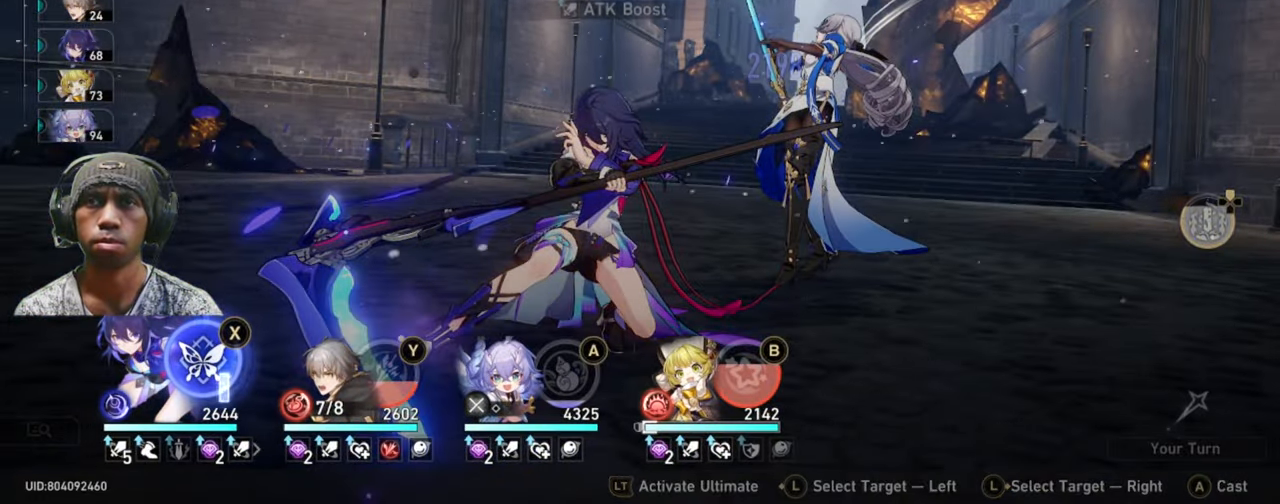
{"dt_ms": 500, "buttons": [], "left_stick": "center", "events": []}
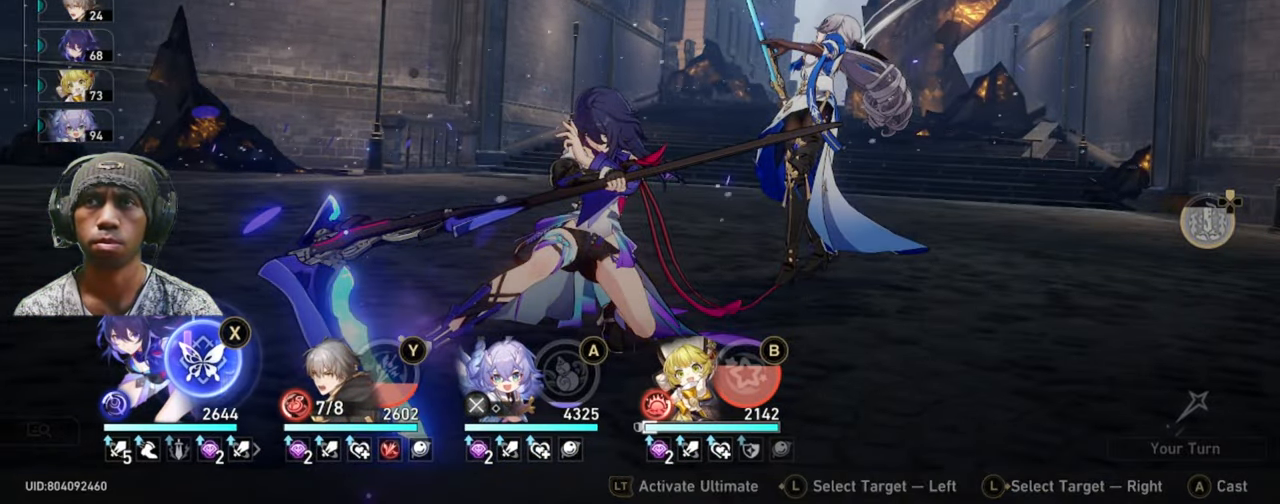
{"dt_ms": 500, "buttons": [], "left_stick": "center", "events": [[233, "X", "down"], [416, "X", "up"]]}
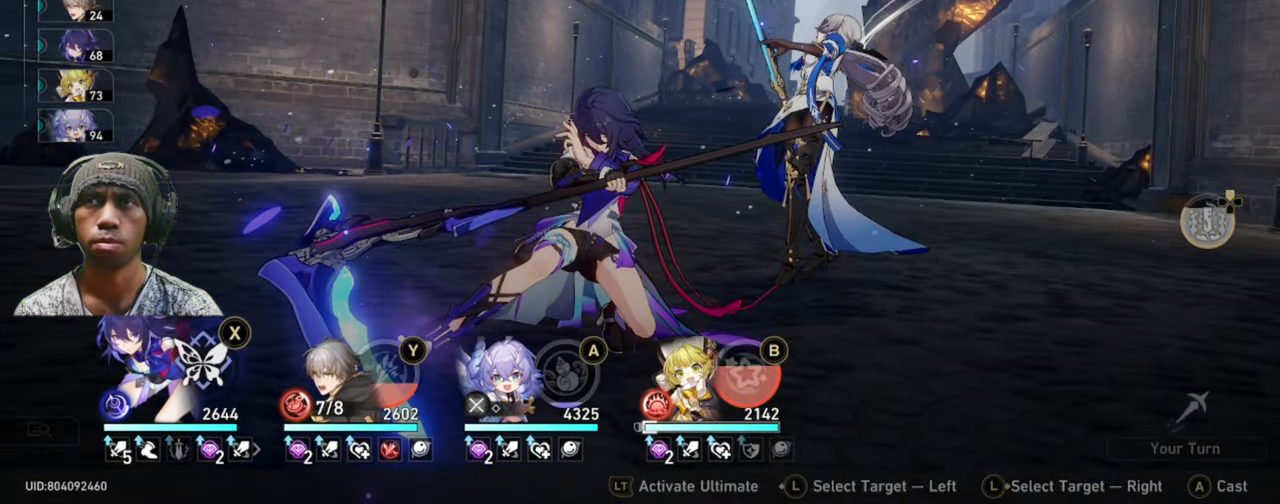
{"dt_ms": 500, "buttons": [], "left_stick": "center", "events": []}